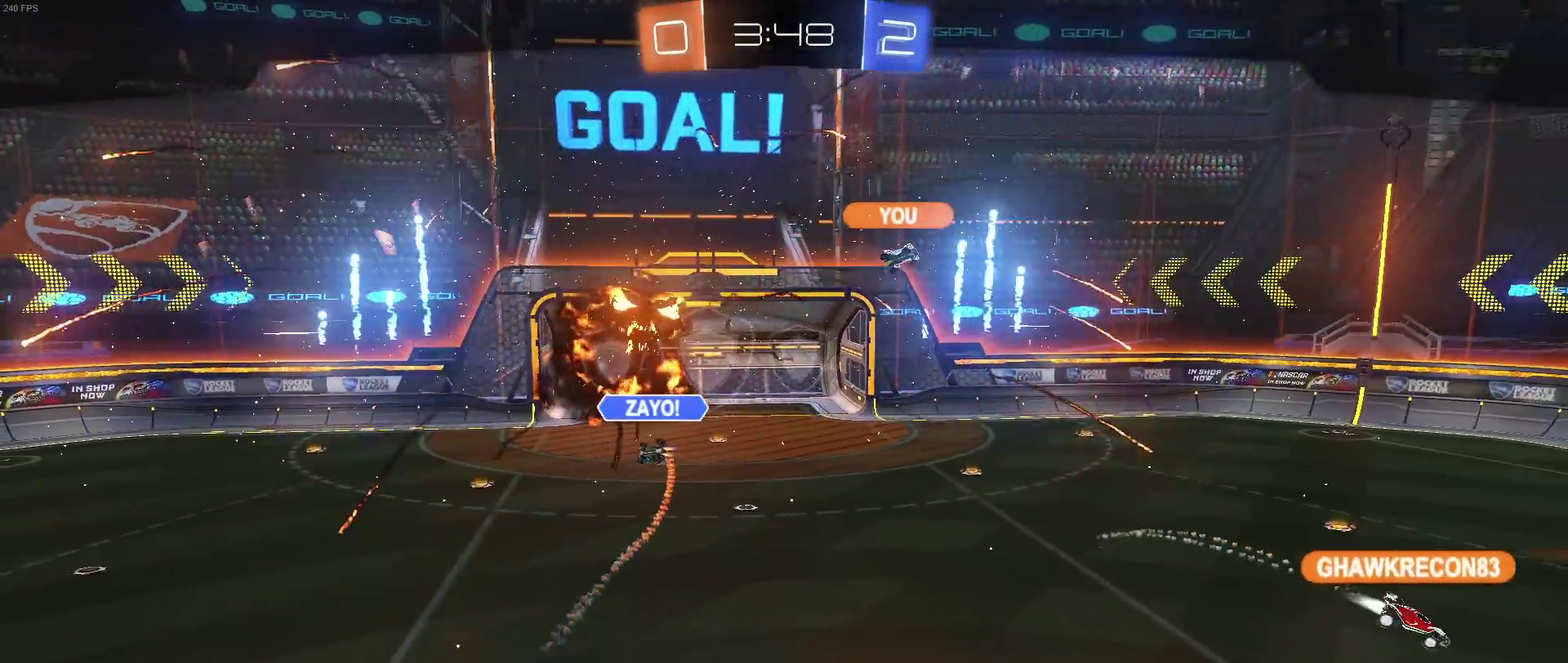
Gameplay with a controller (PlayStation layout); each line is a JSON object with the inputs held at the frame after it. "events" lists button and stick changes between this image and that frame as [ms after this image, input, new state], when the widget could be followed in between. Not read: L3 R3.
{"buttons": ["CIRCLE"], "left_stick": "center", "right_stick": "center", "events": [[483, "CIRCLE", "down"]]}
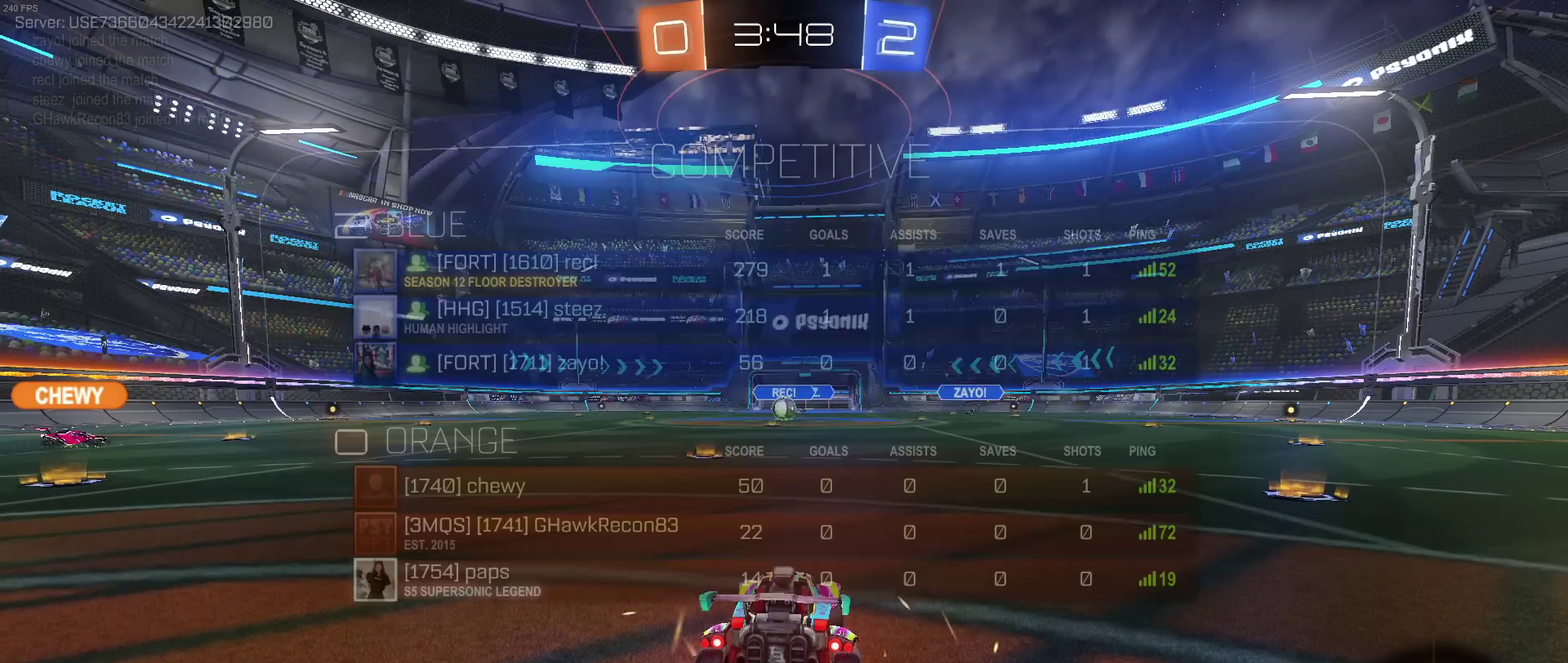
{"buttons": ["CIRCLE"], "left_stick": "center", "right_stick": "center", "events": []}
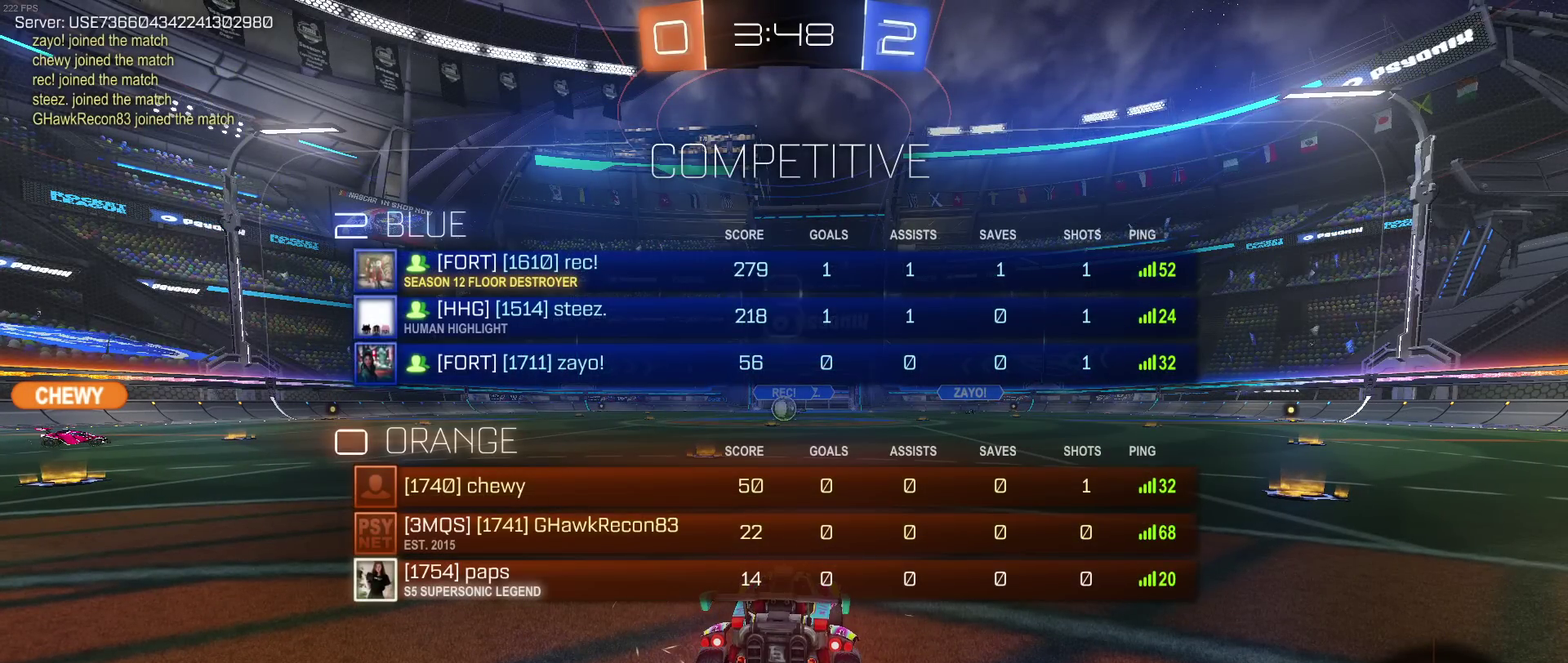
{"buttons": [], "left_stick": "center", "right_stick": "center", "events": [[283, "CIRCLE", "up"]]}
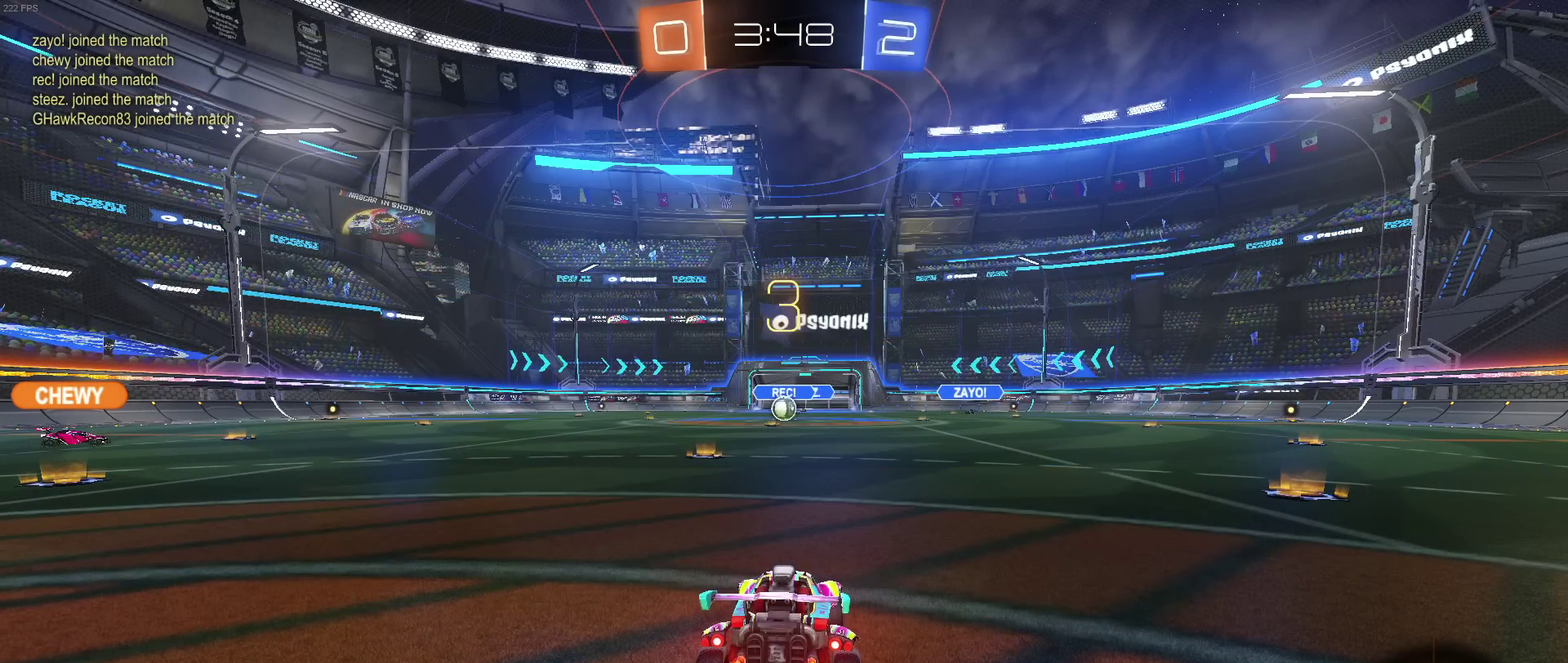
{"buttons": [], "left_stick": "center", "right_stick": "center", "events": []}
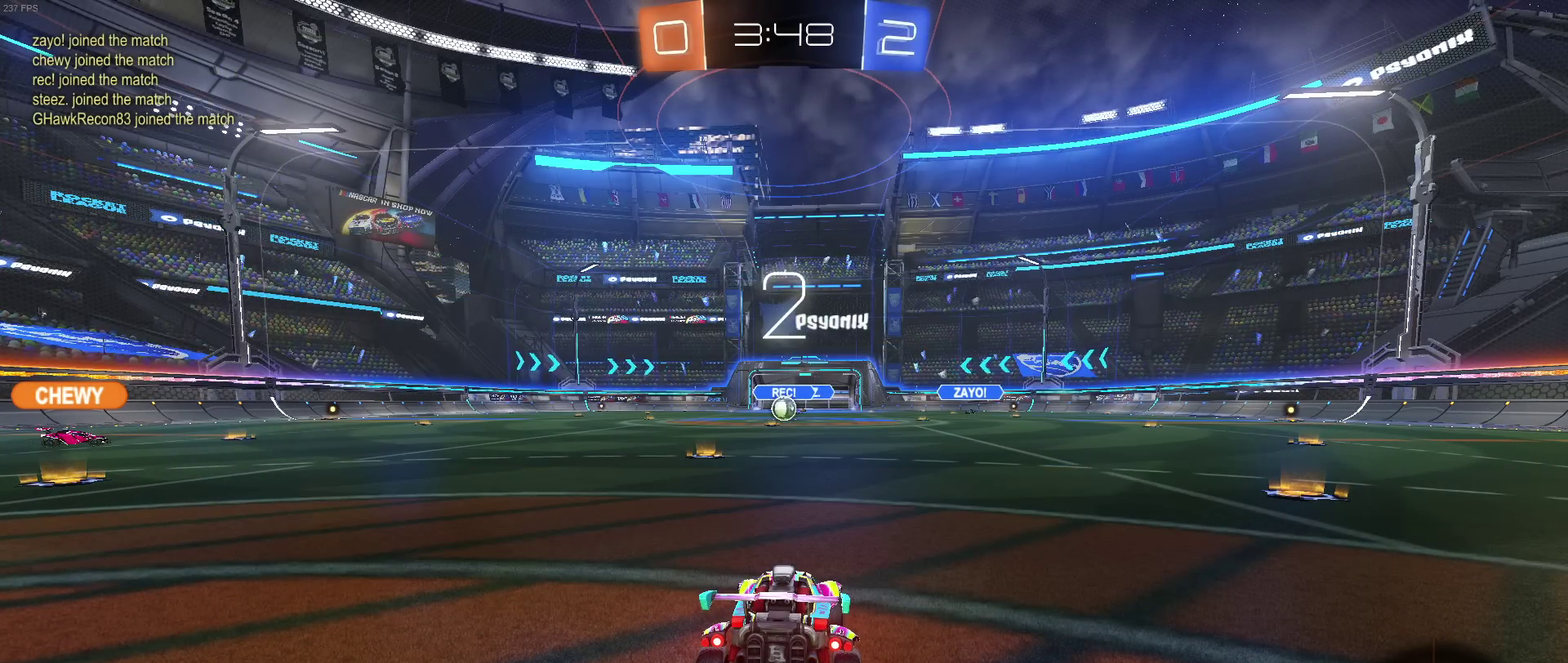
{"buttons": ["CIRCLE"], "left_stick": "center", "right_stick": "center", "events": [[450, "CIRCLE", "down"]]}
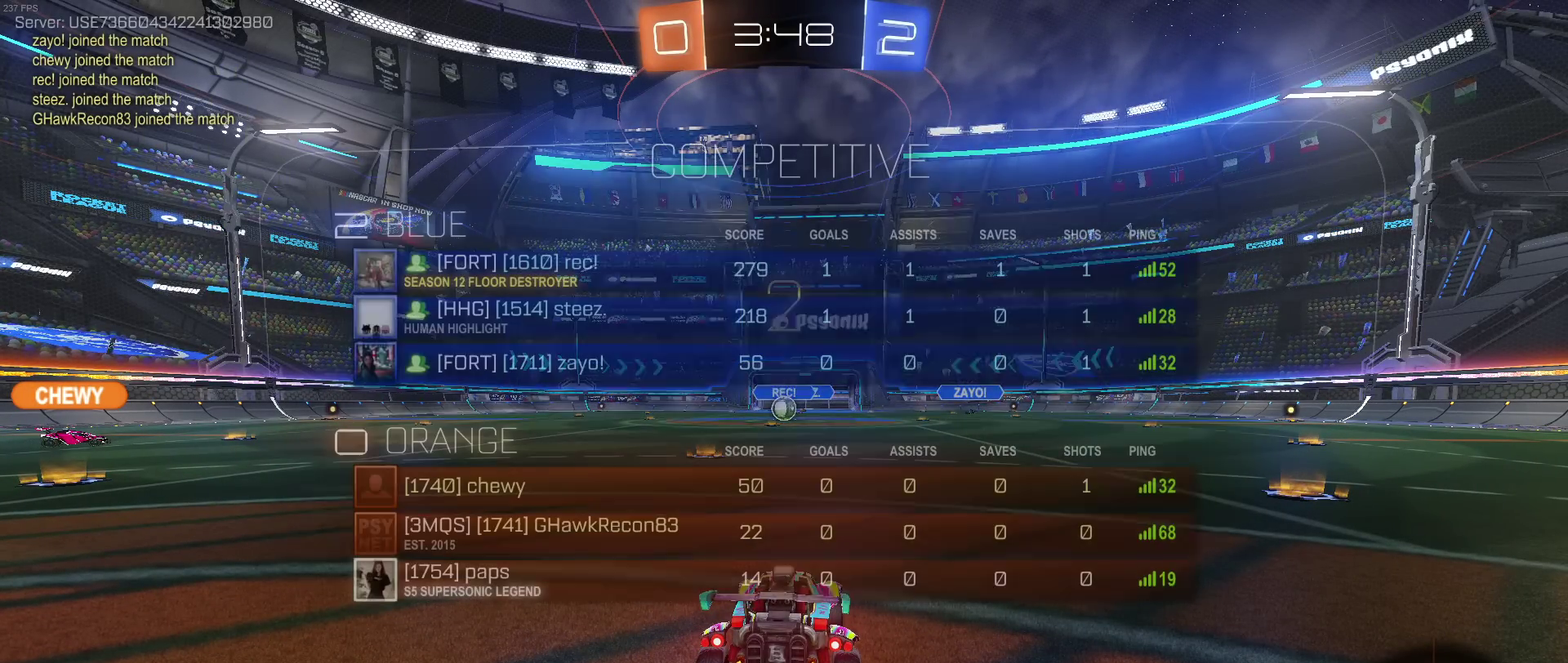
{"buttons": [], "left_stick": "center", "right_stick": "center", "events": [[100, "CIRCLE", "up"]]}
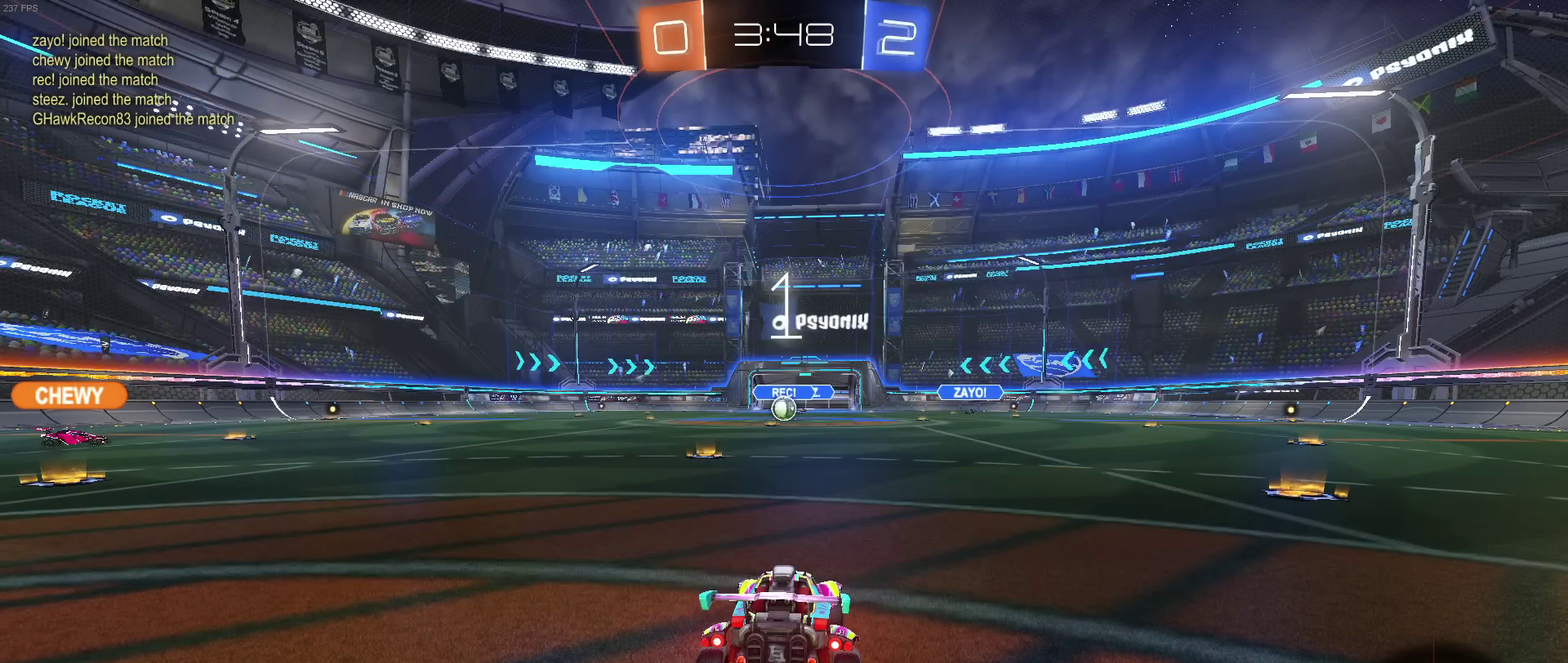
{"buttons": ["R2"], "left_stick": "center", "right_stick": "center", "events": [[167, "R2", "down"]]}
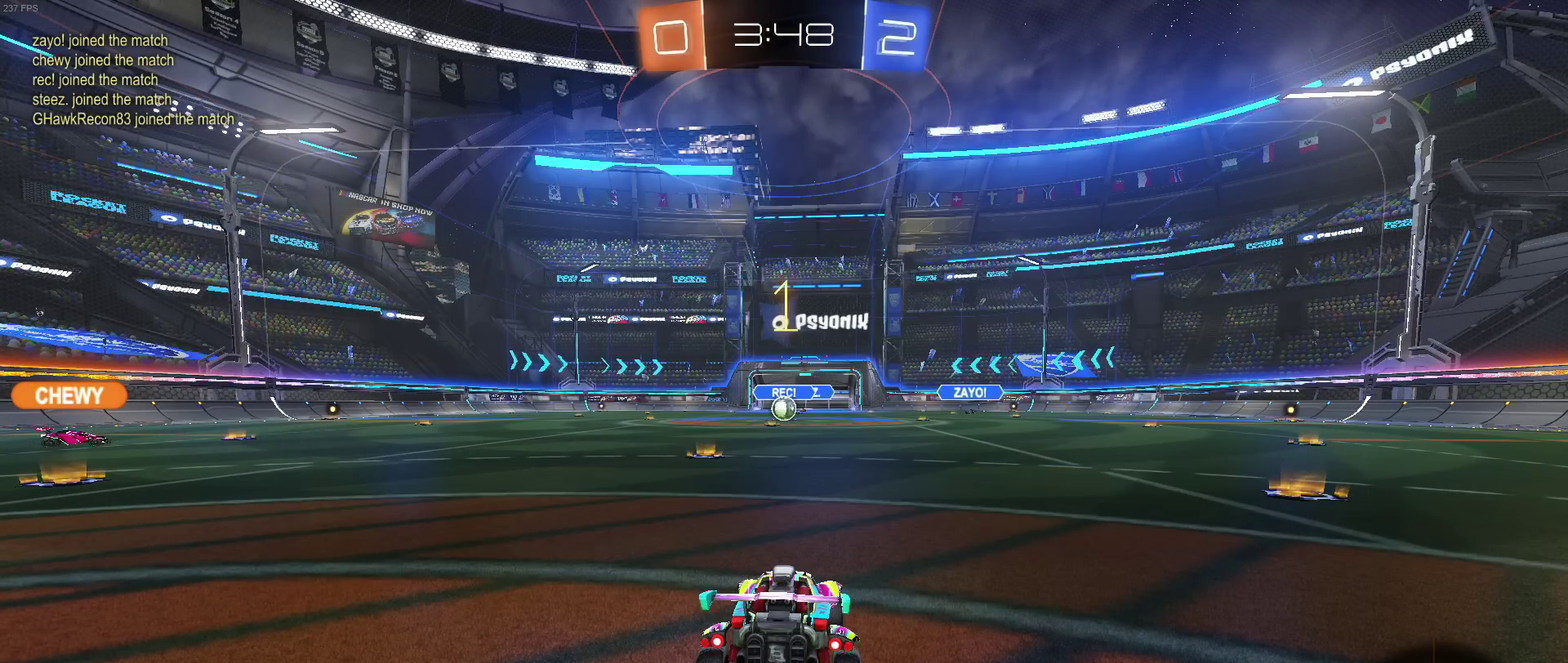
{"buttons": ["R2"], "left_stick": "center", "right_stick": "center", "events": []}
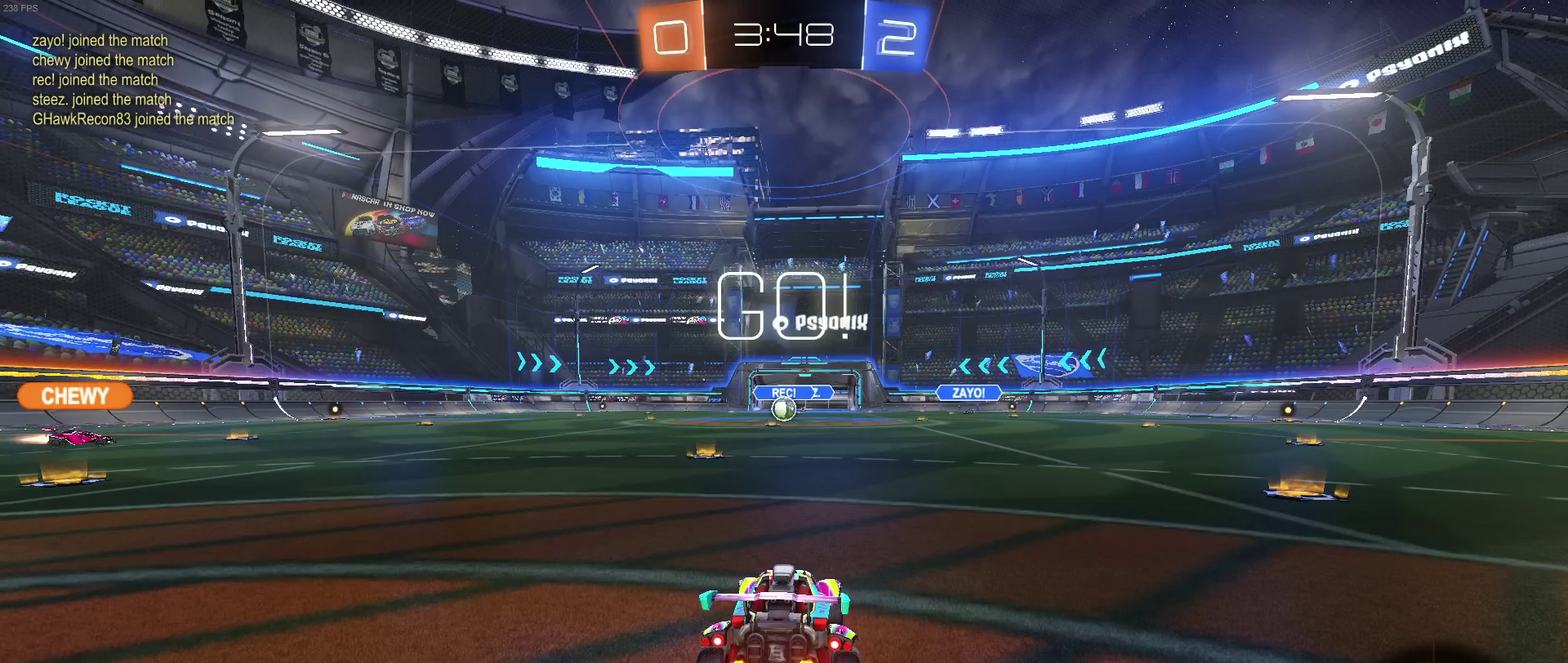
{"buttons": ["CROSS", "R2"], "left_stick": "up-left", "right_stick": "center", "events": [[333, "CROSS", "down"], [350, "left_stick", "up"], [417, "CROSS", "up"], [433, "left_stick", "up-left"], [483, "CROSS", "down"]]}
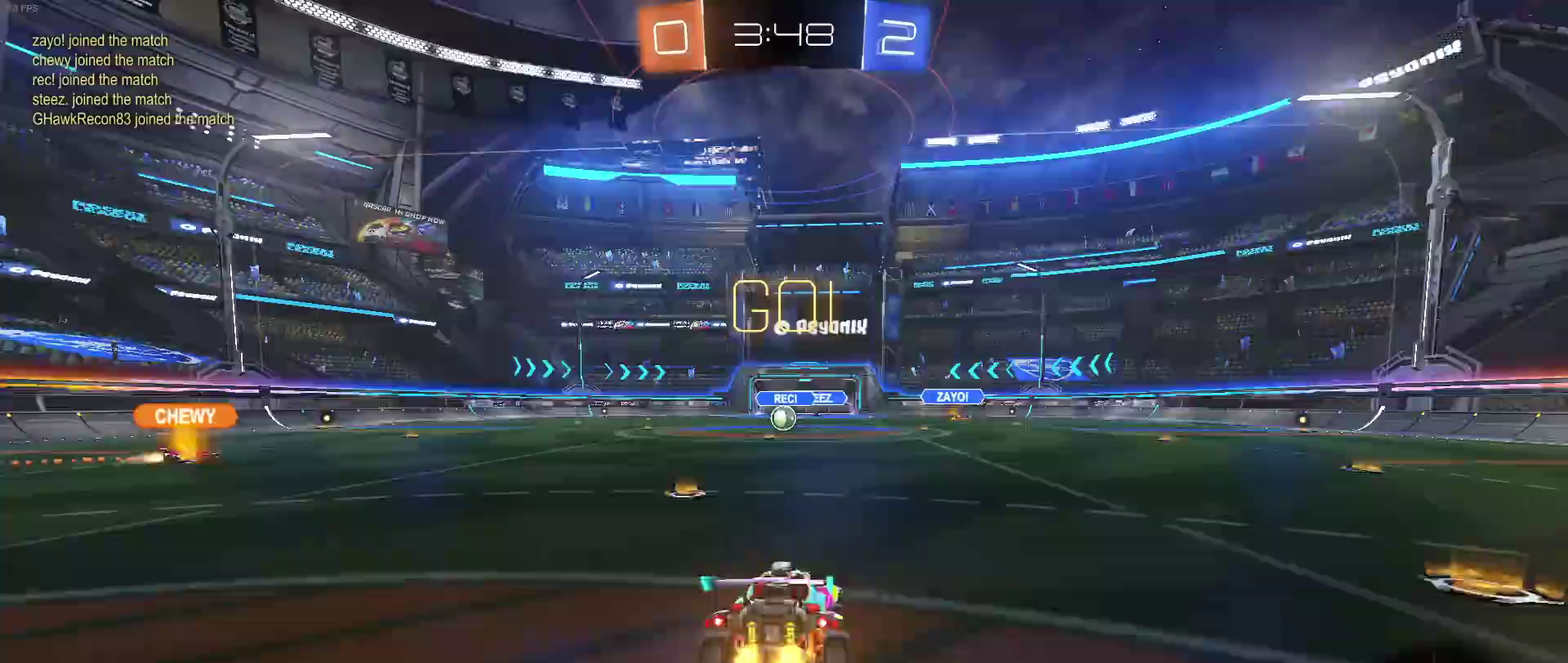
{"buttons": ["SQUARE", "R2"], "left_stick": "down-left", "right_stick": "center", "events": [[17, "SQUARE", "down"], [50, "CROSS", "up"], [67, "left_stick", "down-left"]]}
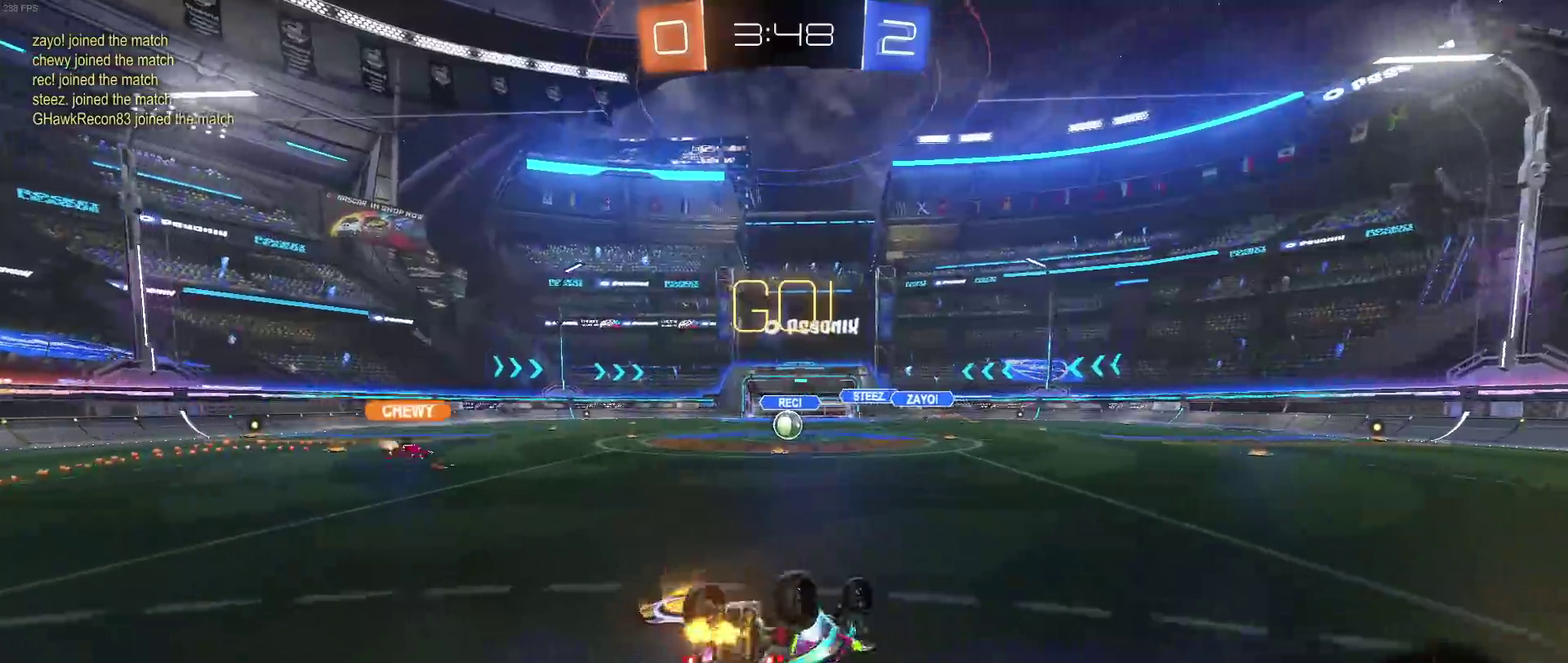
{"buttons": ["R2"], "left_stick": "right", "right_stick": "center", "events": [[367, "SQUARE", "up"], [417, "left_stick", "center"], [500, "left_stick", "right"]]}
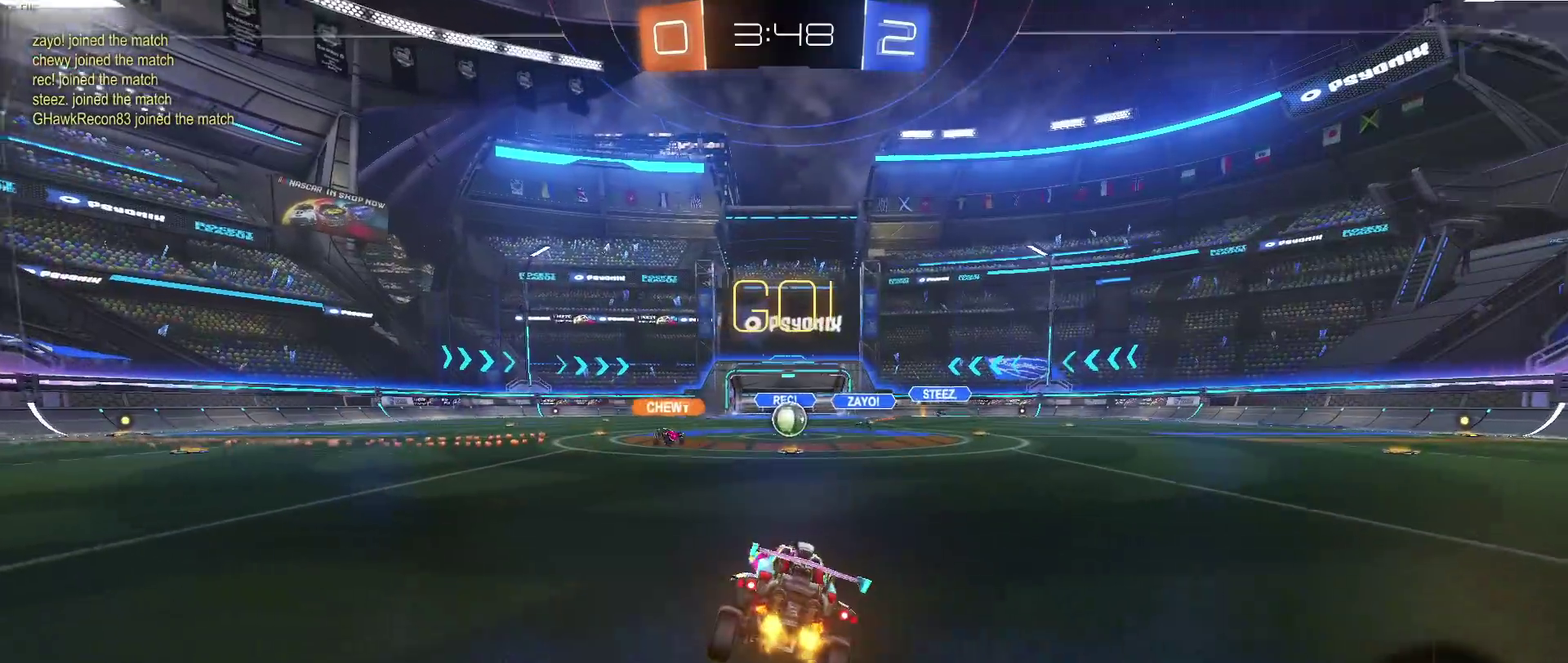
{"buttons": ["R2"], "left_stick": "center", "right_stick": "center", "events": [[100, "left_stick", "center"]]}
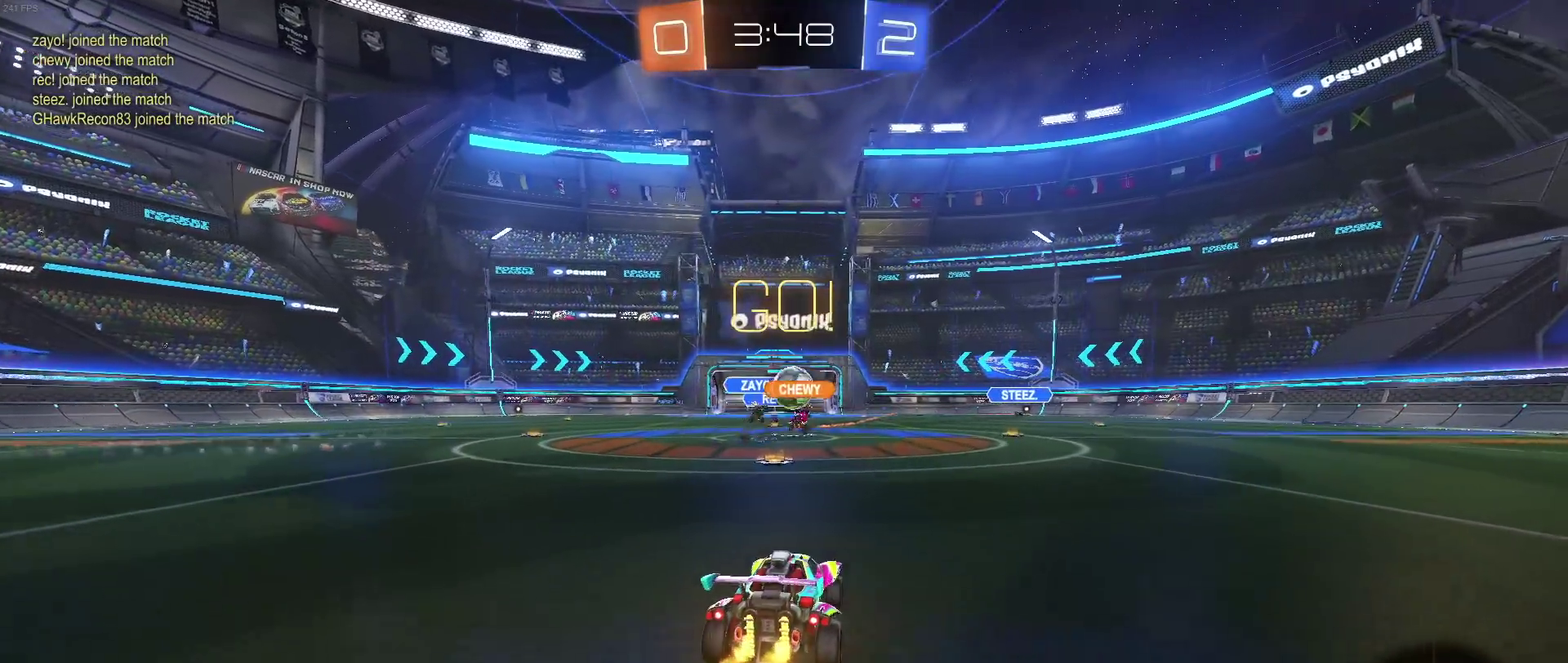
{"buttons": ["R1", "R2"], "left_stick": "down-right", "right_stick": "center", "events": [[50, "left_stick", "left"], [200, "left_stick", "center"], [283, "left_stick", "down-right"], [433, "R1", "down"]]}
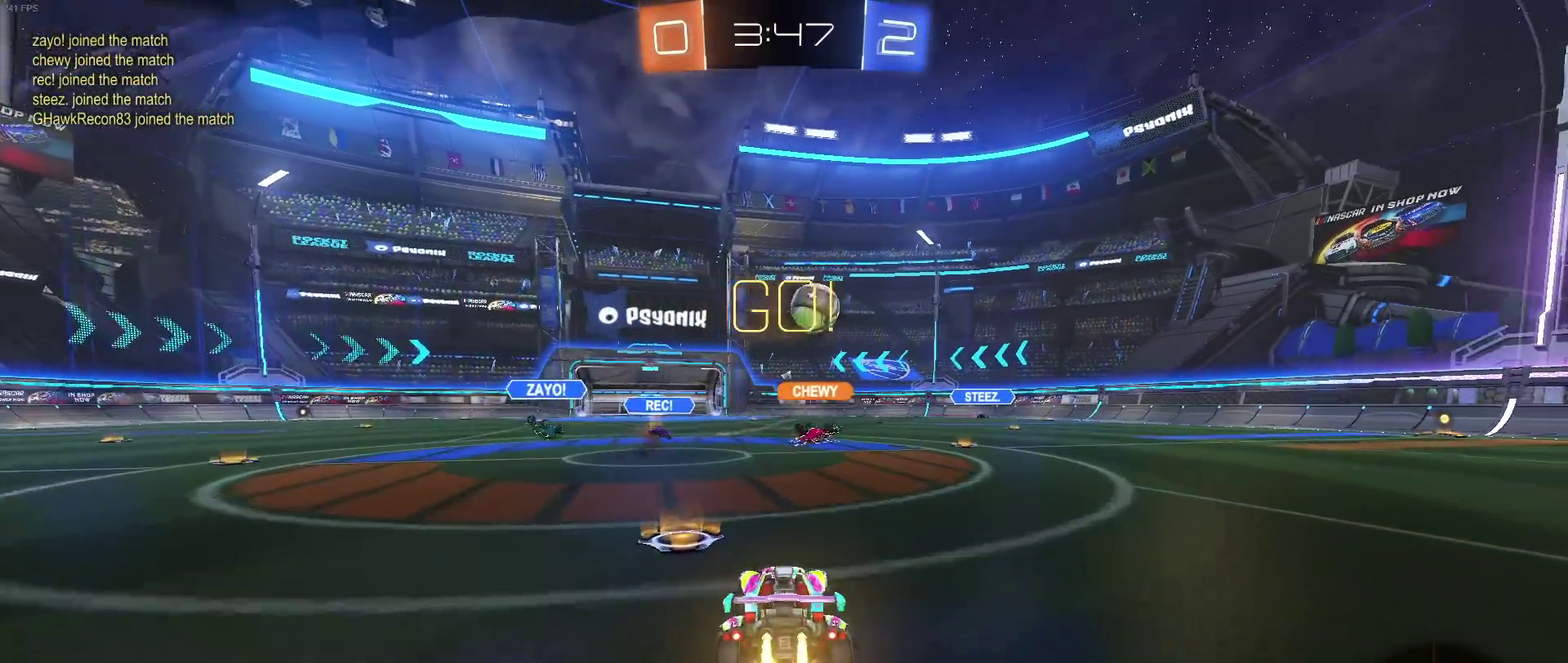
{"buttons": ["R1", "R2"], "left_stick": "center", "right_stick": "center", "events": [[300, "left_stick", "right"], [350, "left_stick", "center"]]}